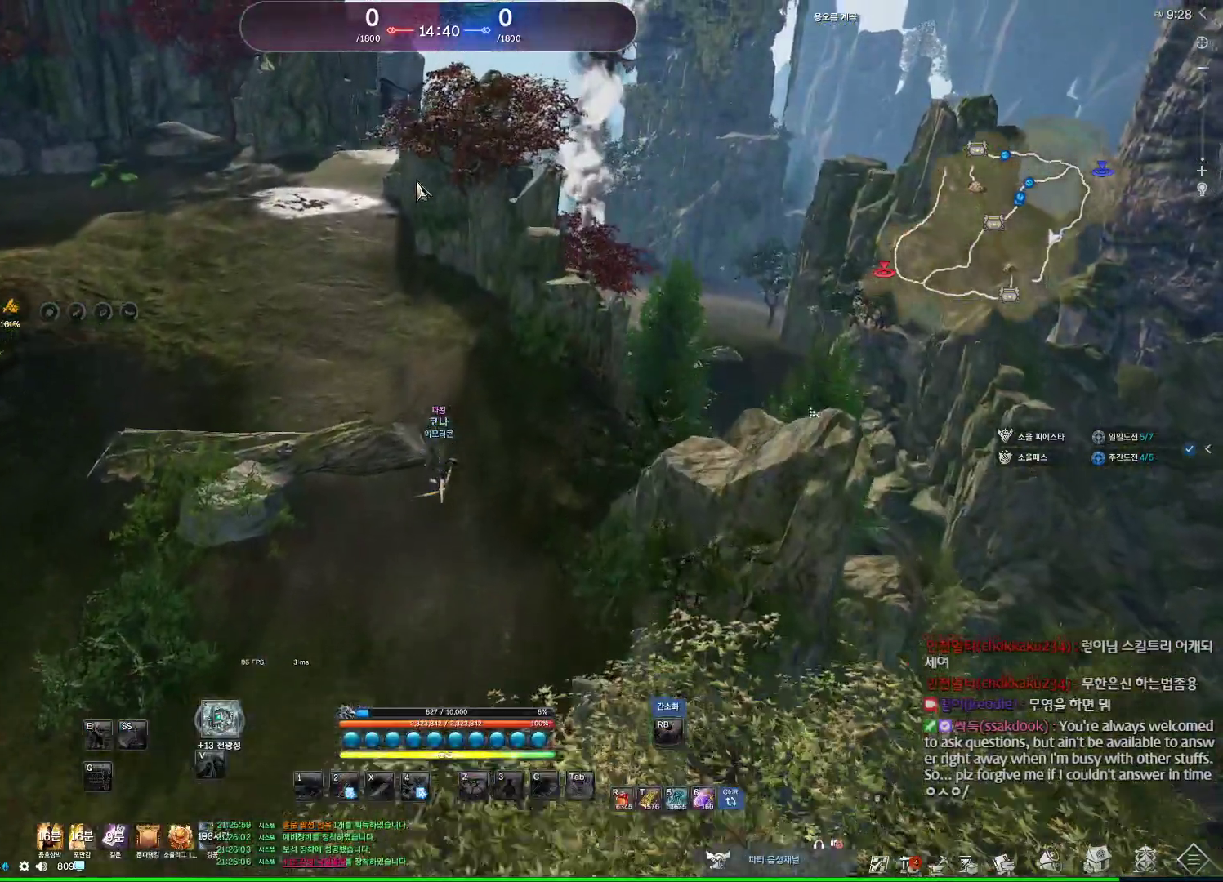
Gameplay with keyboard and mouse; each line is a JSON object with the keys and mouse buttons held at the frame after it. "events" lists presses ("down") and releases ("up") of "1", "2", "3", "4", "5", "a", "alt", "c", "ctrl", "d", "e", "f", "m", "q", "r", "s", "shift", "space", "t", "tab", "tilde", "v", "w", "x", "z", "mouse_left", "mouse_wheel", "mouse_right", "mouse_mb4" and "mouse_mb5" between this image and that frame as [ms after this image, input, new state], when the widget could be followed in between. "mouse_left", "mouse_wheel", "mouse_right", "mouse_mb4", "mouse_mb5" = the "left", "wheel", "right", "mb4", "mb5" buttons of the "mouse" list. No other keys are recorded. "wheel" means that the mouse wheel is clicked or scrolled. Not read: mouse_move.
{"keys": ["alt", "w"], "mouse": [], "events": [[233, "d", "up"]]}
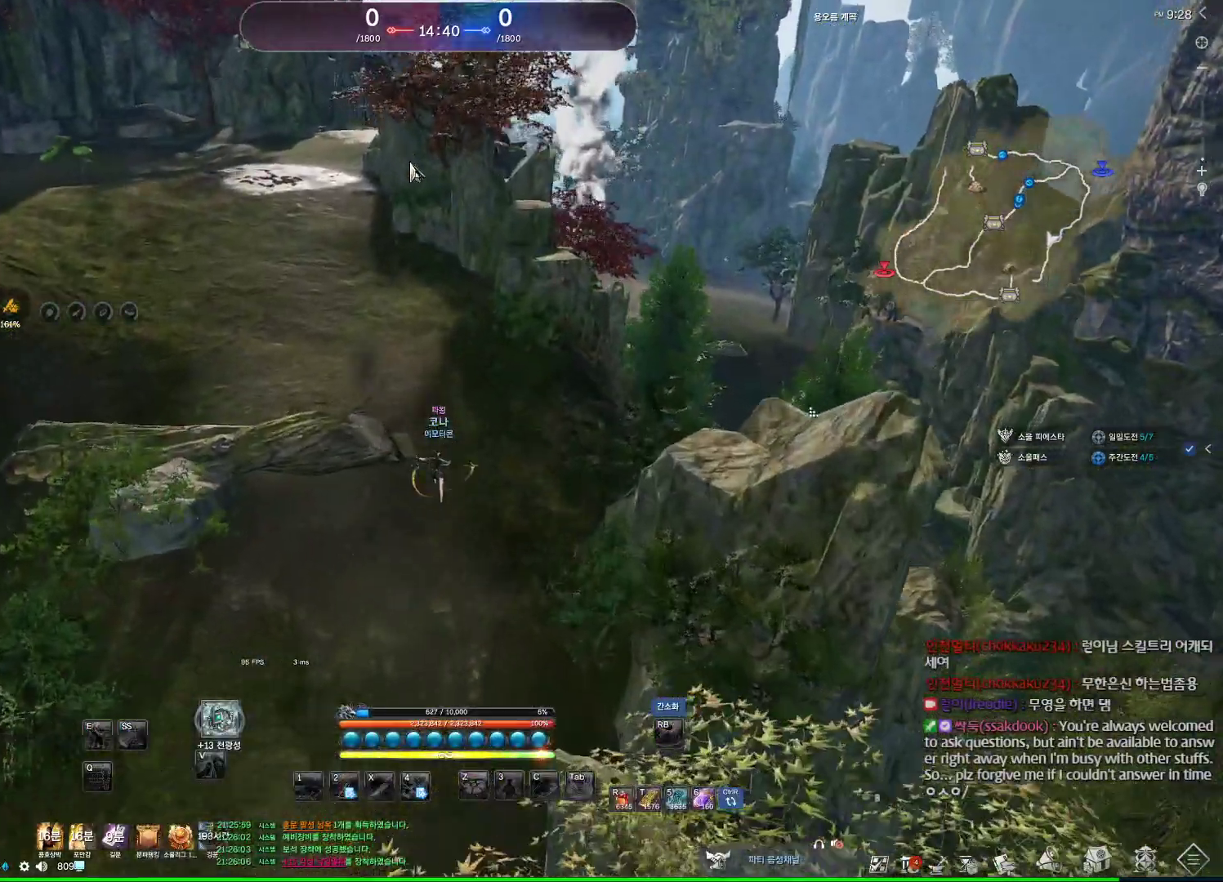
{"keys": ["alt", "w"], "mouse": [], "events": [[67, "mouse_mb4", "down"], [100, "mouse_mb4", "up"], [300, "mouse_mb4", "down"], [333, "mouse_mb4", "up"]]}
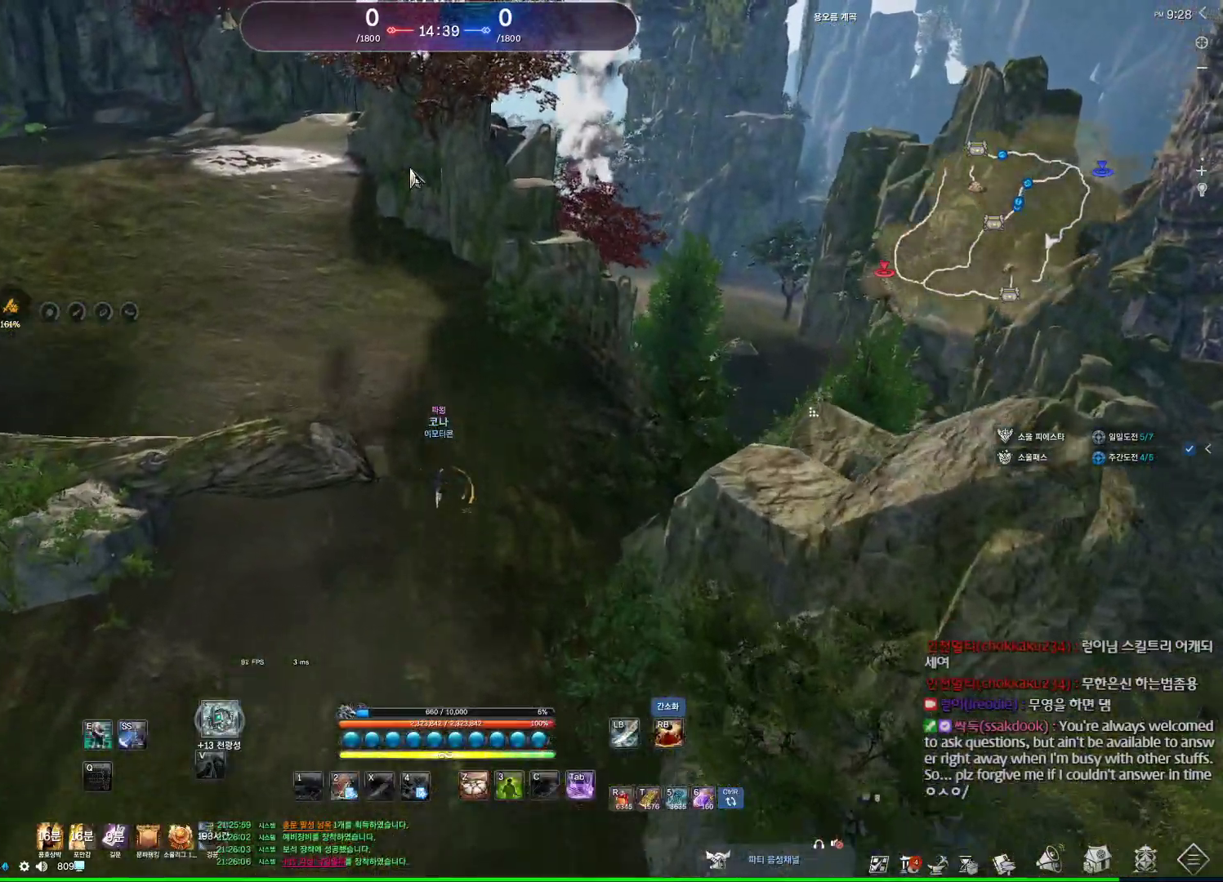
{"keys": ["alt", "w"], "mouse": ["left", "right"], "events": [[300, "mouse_left", "down"], [300, "mouse_right", "down"], [400, "mouse_left", "up"], [400, "mouse_right", "up"], [500, "mouse_left", "down"], [500, "mouse_right", "down"]]}
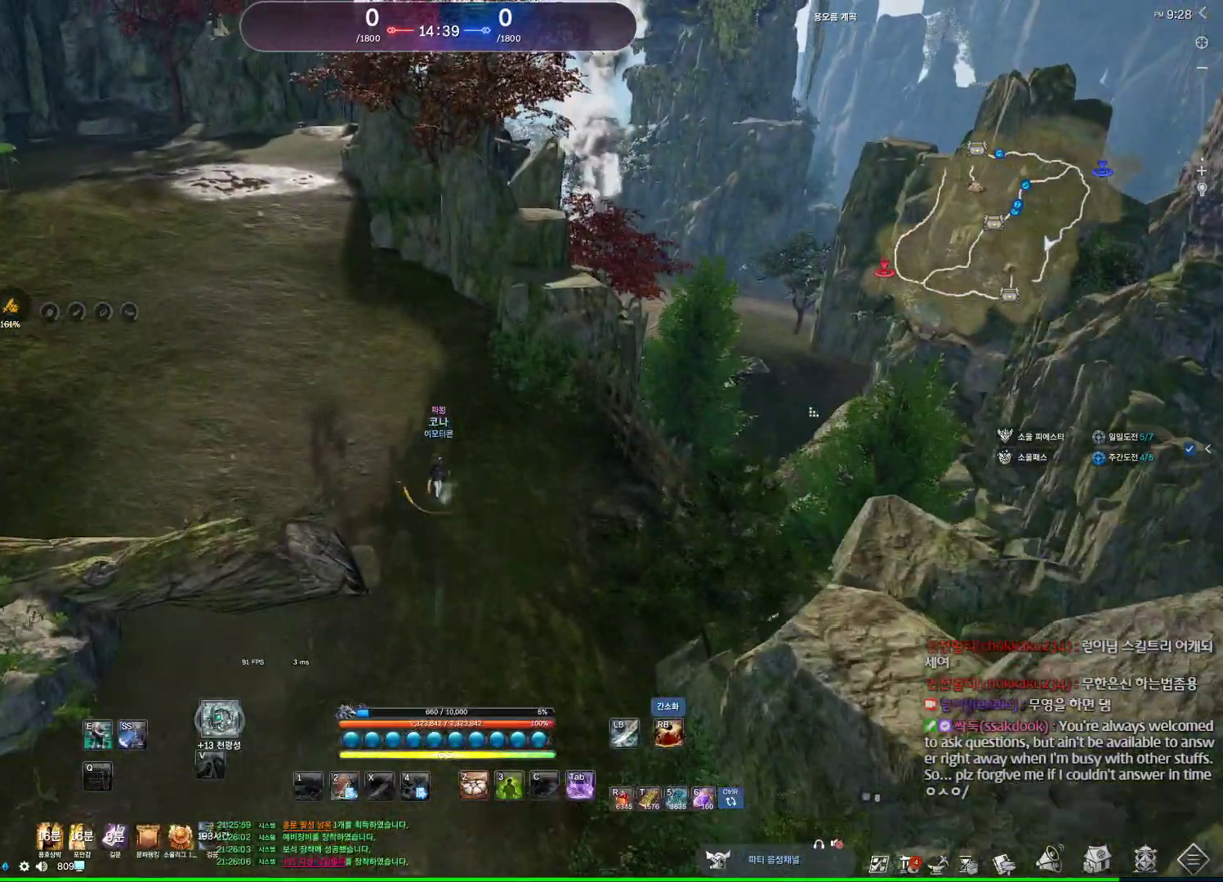
{"keys": ["a", "space", "w"], "mouse": [], "events": [[133, "mouse_left", "up"], [133, "mouse_right", "up"], [333, "alt", "up"], [367, "a", "down"], [500, "space", "down"]]}
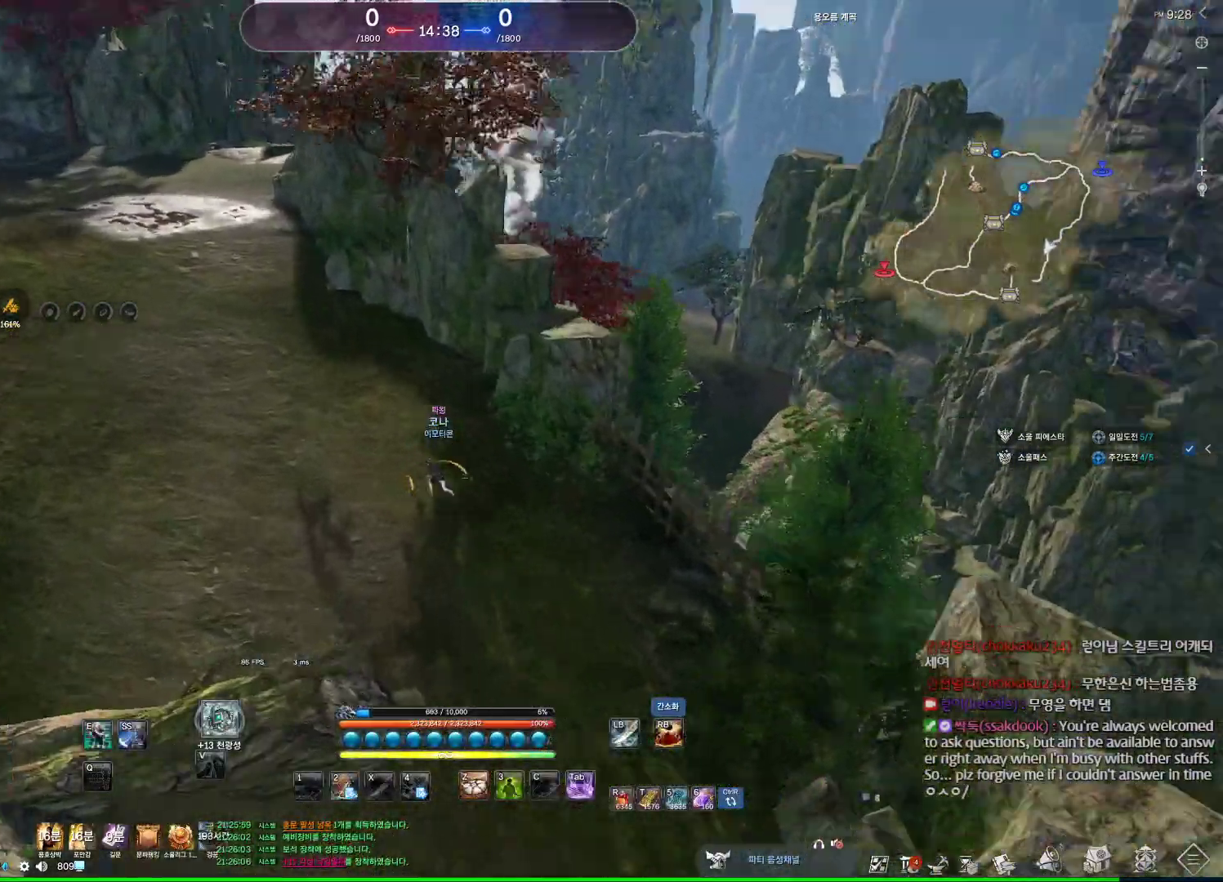
{"keys": ["alt", "w"], "mouse": [], "events": [[100, "a", "up"], [200, "space", "up"], [433, "alt", "down"]]}
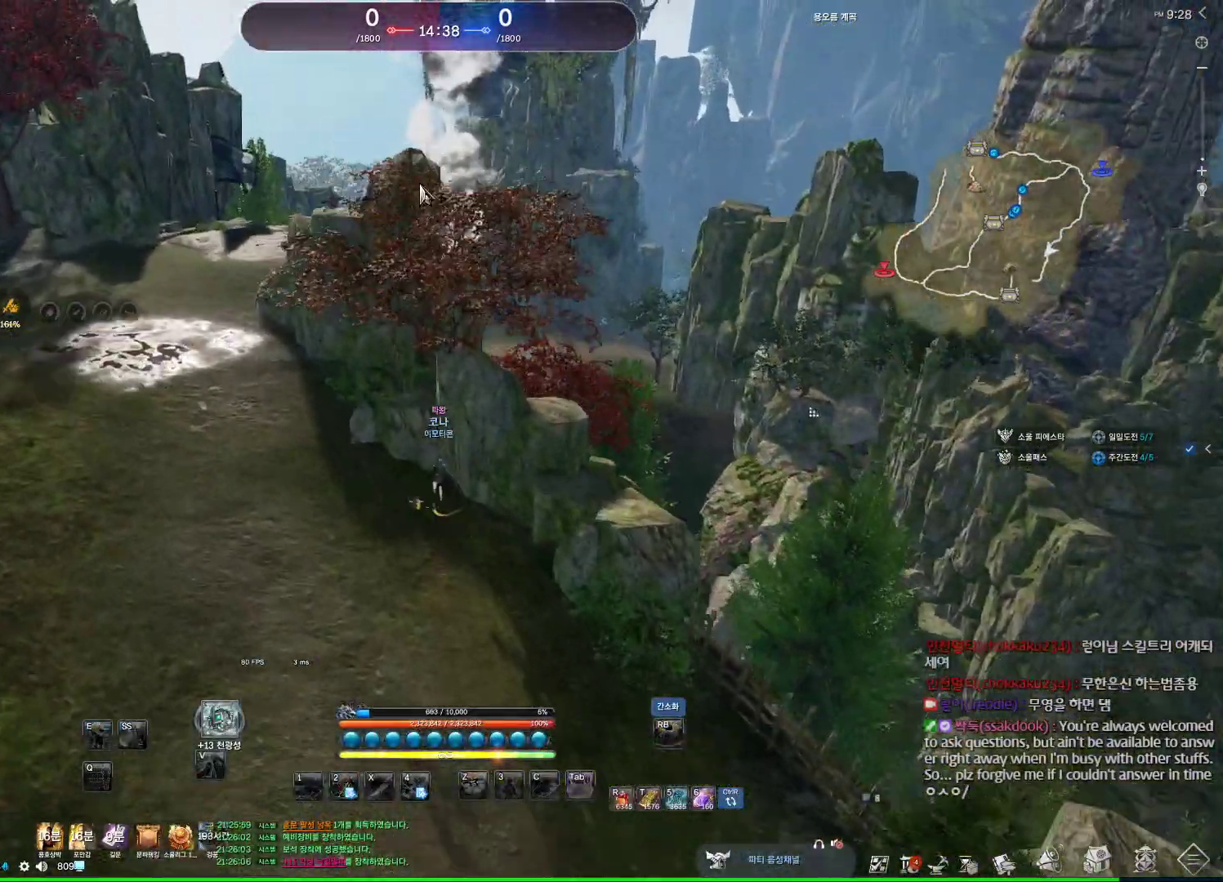
{"keys": ["alt", "w"], "mouse": [], "events": [[167, "mouse_left", "down"], [167, "mouse_right", "down"], [267, "mouse_left", "up"], [300, "mouse_right", "up"], [367, "mouse_left", "down"], [367, "mouse_right", "down"], [500, "mouse_left", "up"], [500, "mouse_right", "up"]]}
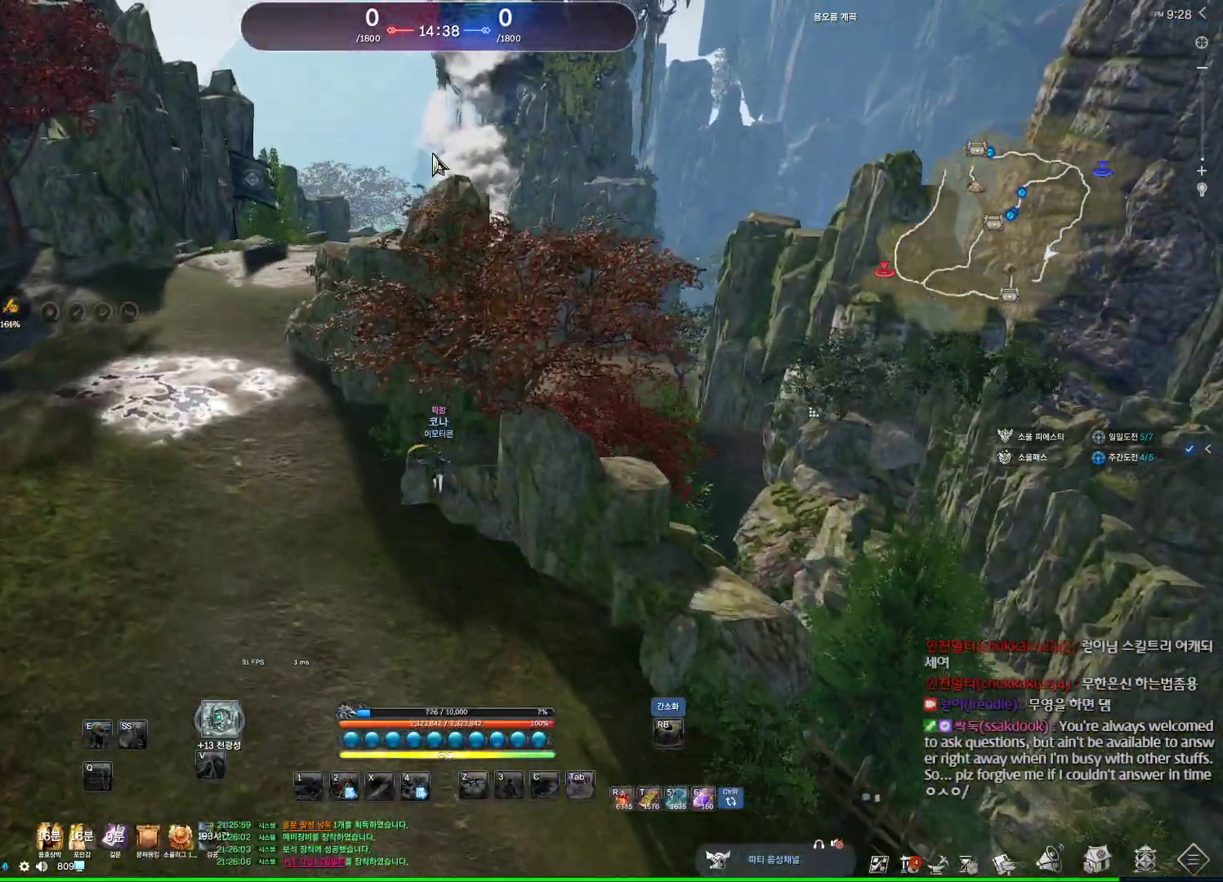
{"keys": ["a", "w"], "mouse": [], "events": [[133, "alt", "up"], [233, "a", "down"]]}
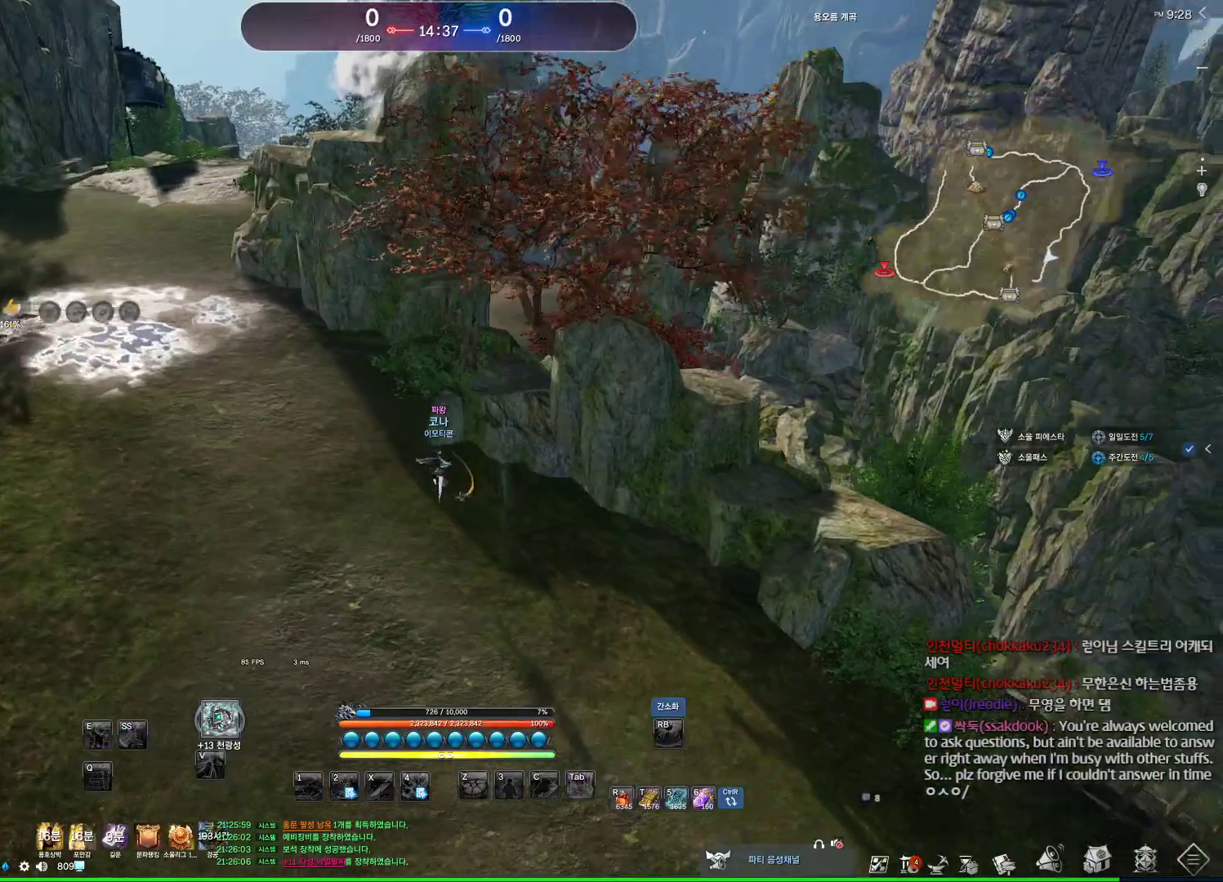
{"keys": ["w"], "mouse": [], "events": [[100, "space", "down"], [233, "space", "up"], [300, "a", "up"]]}
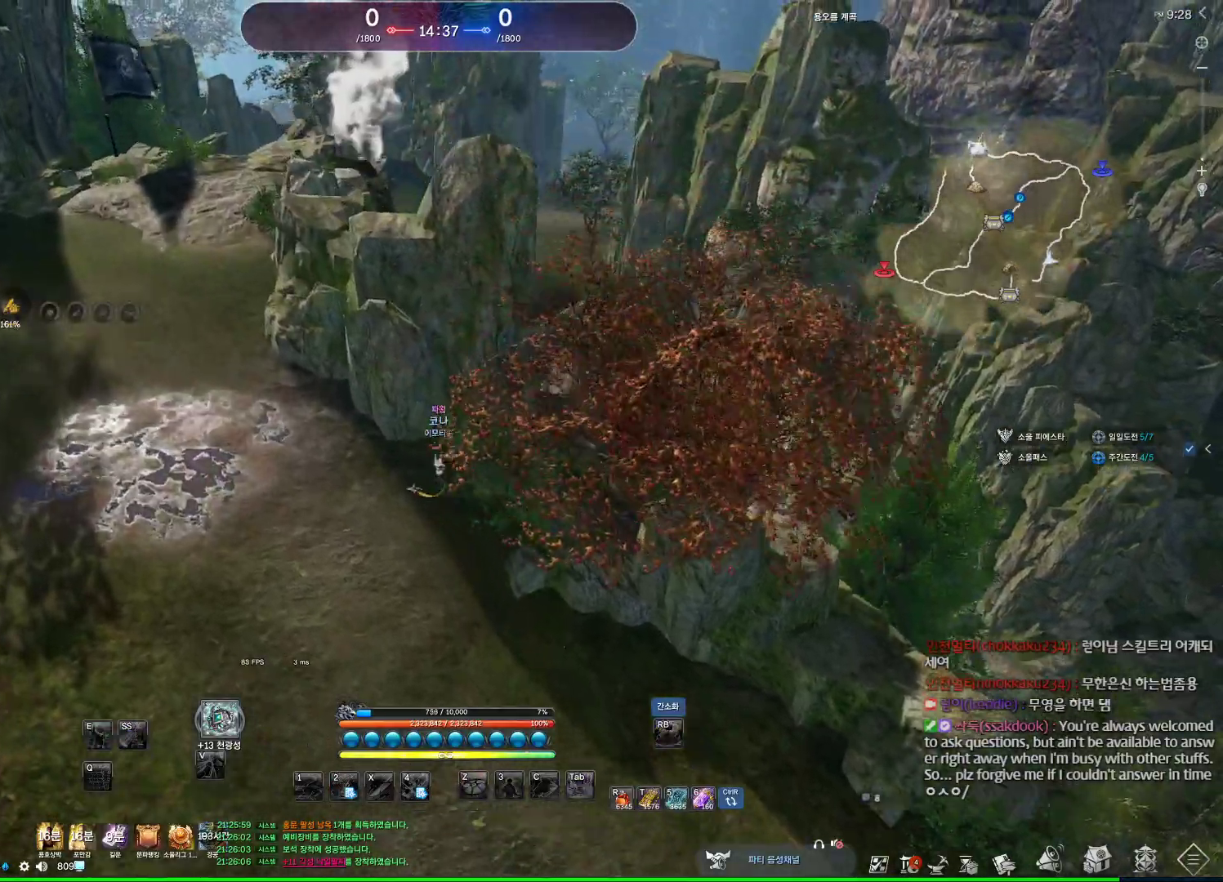
{"keys": ["a", "alt", "w"], "mouse": [], "events": [[67, "a", "down"], [133, "alt", "down"], [133, "mouse_mb4", "down"], [267, "mouse_mb4", "up"], [300, "mouse_mb4", "down"], [400, "mouse_mb4", "up"]]}
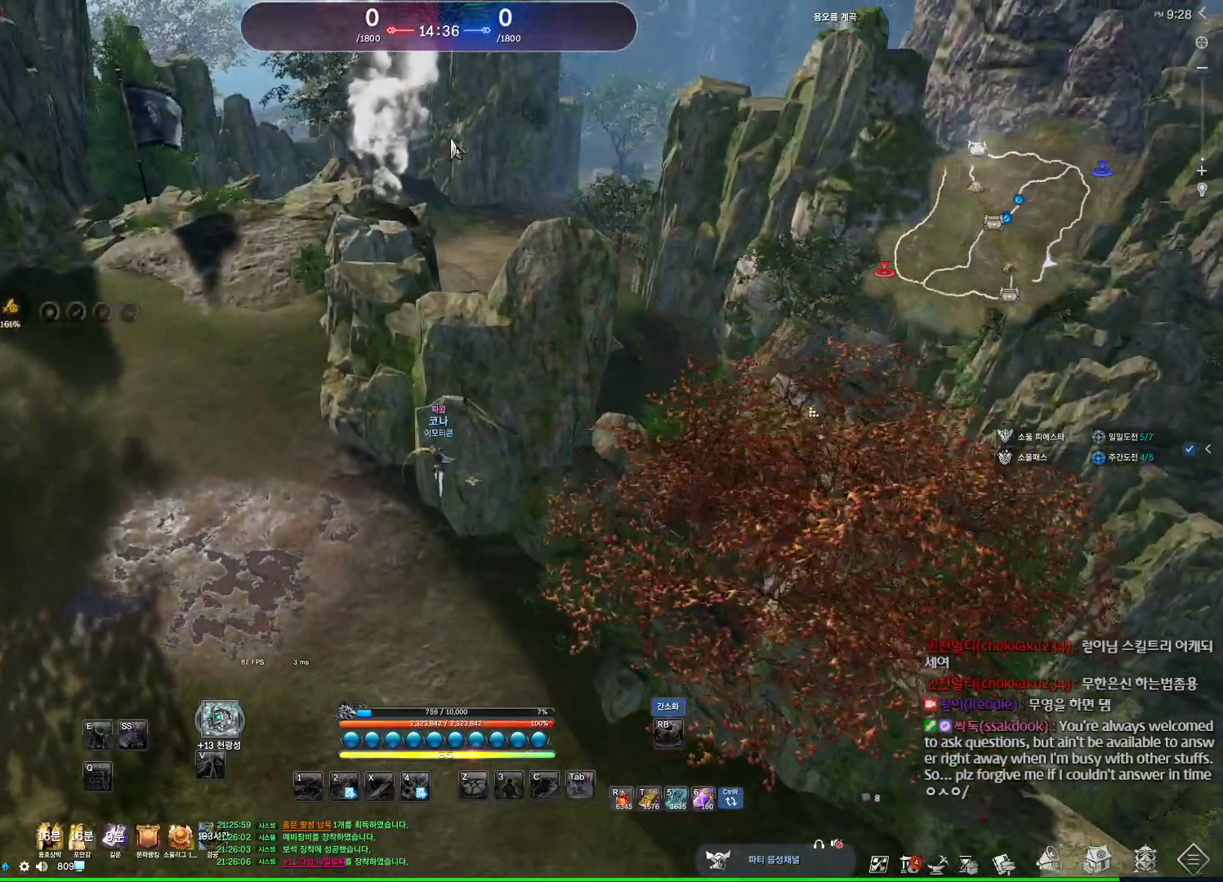
{"keys": ["a", "alt", "w"], "mouse": ["left", "right"], "events": [[100, "mouse_mb4", "down"], [133, "mouse_mb4", "up"], [433, "mouse_left", "down"], [433, "mouse_right", "down"]]}
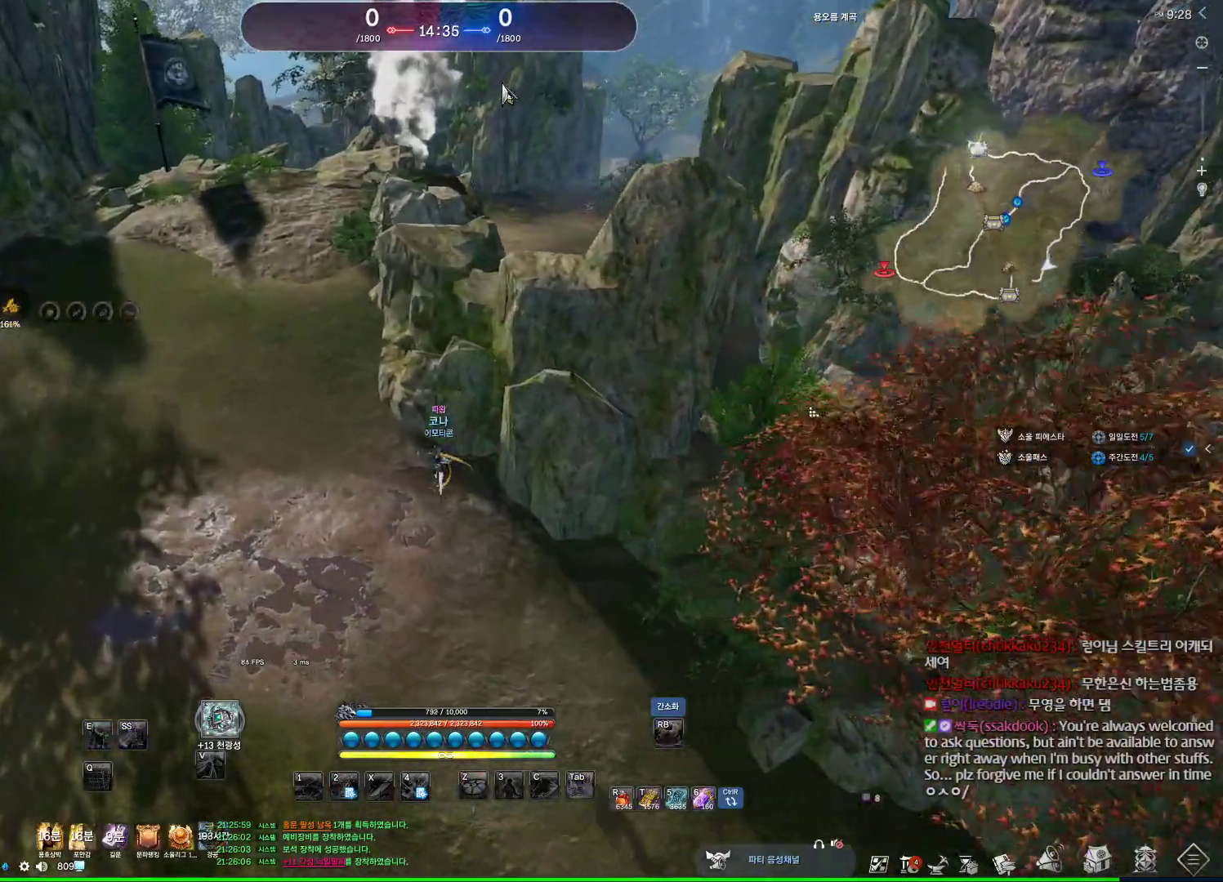
{"keys": ["space", "w"], "mouse": [], "events": [[67, "mouse_left", "up"], [67, "mouse_right", "up"], [200, "alt", "up"], [300, "a", "up"], [333, "space", "down"]]}
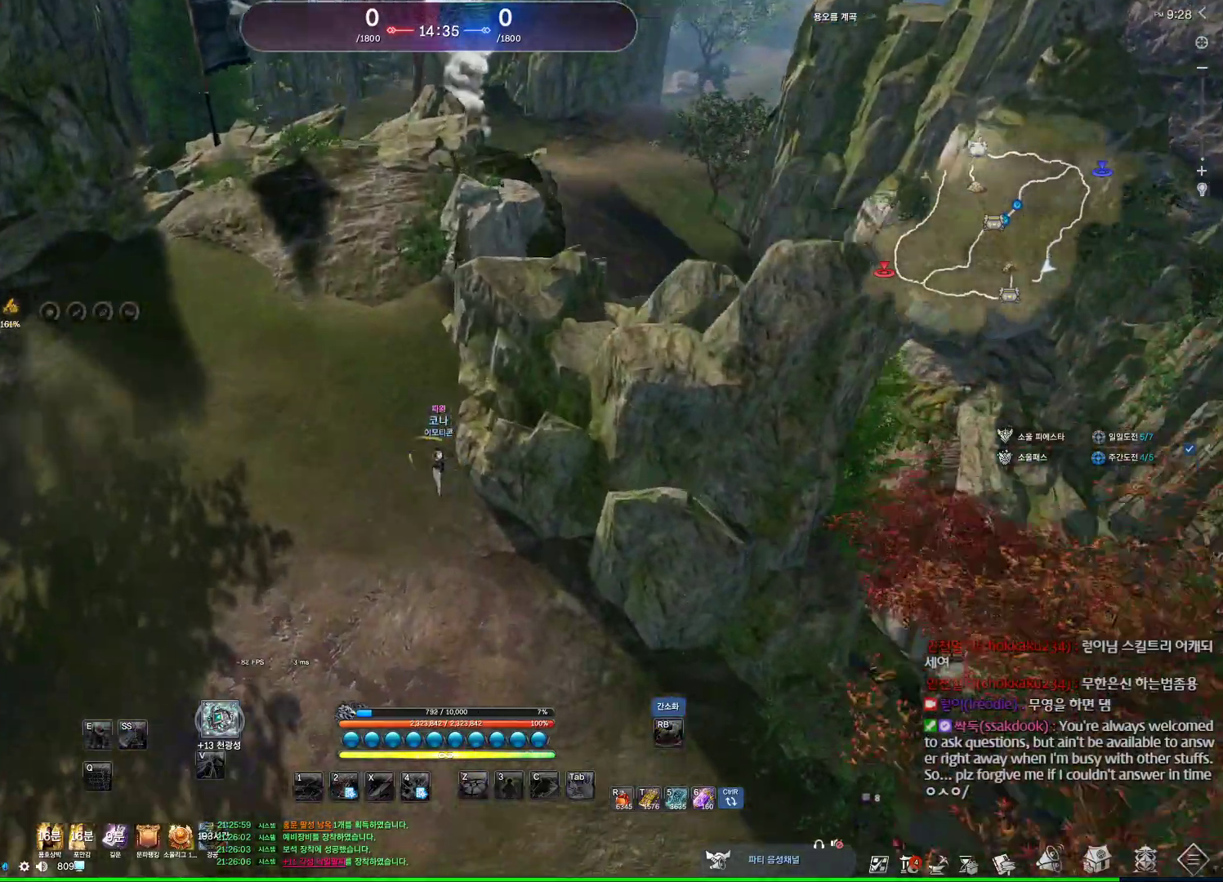
{"keys": ["d", "w"], "mouse": [], "events": [[33, "space", "up"], [67, "d", "down"]]}
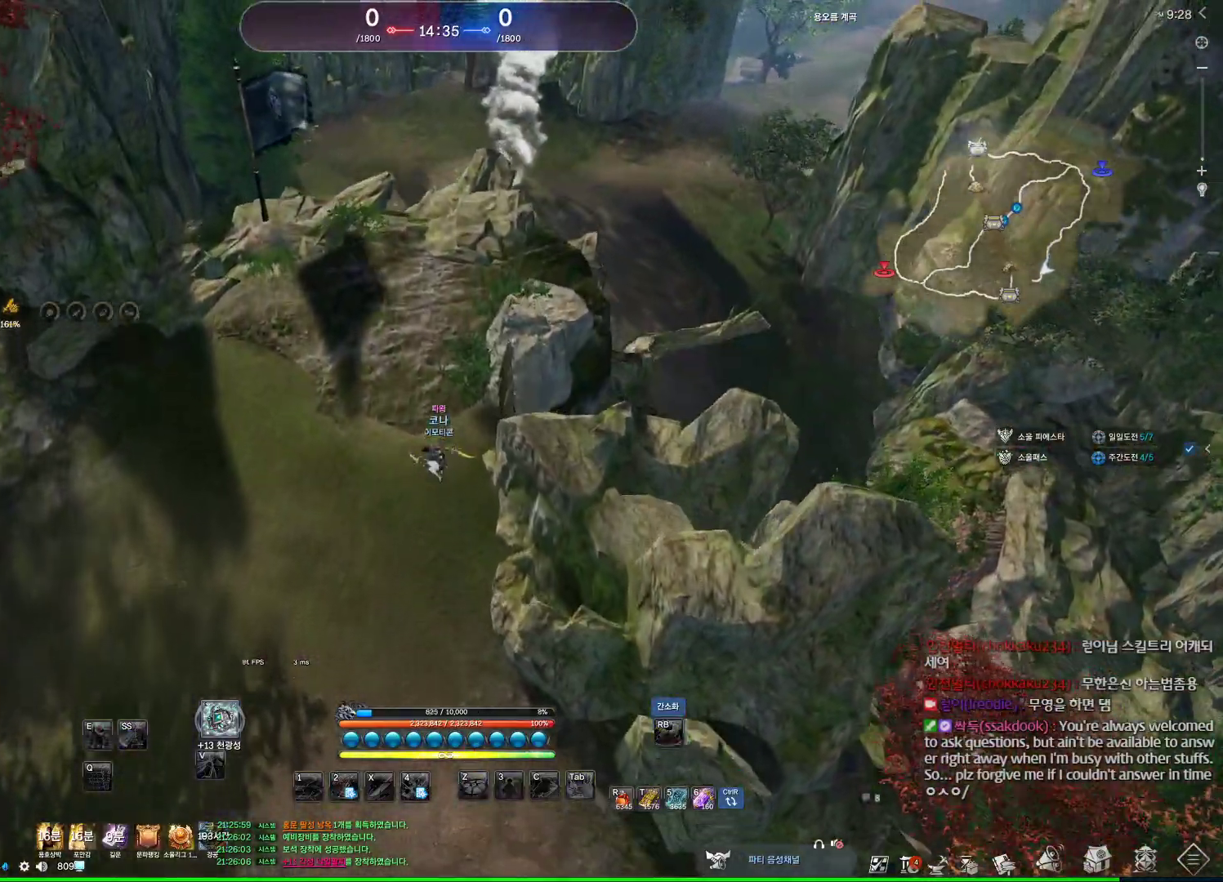
{"keys": ["w"], "mouse": [], "events": [[267, "d", "up"]]}
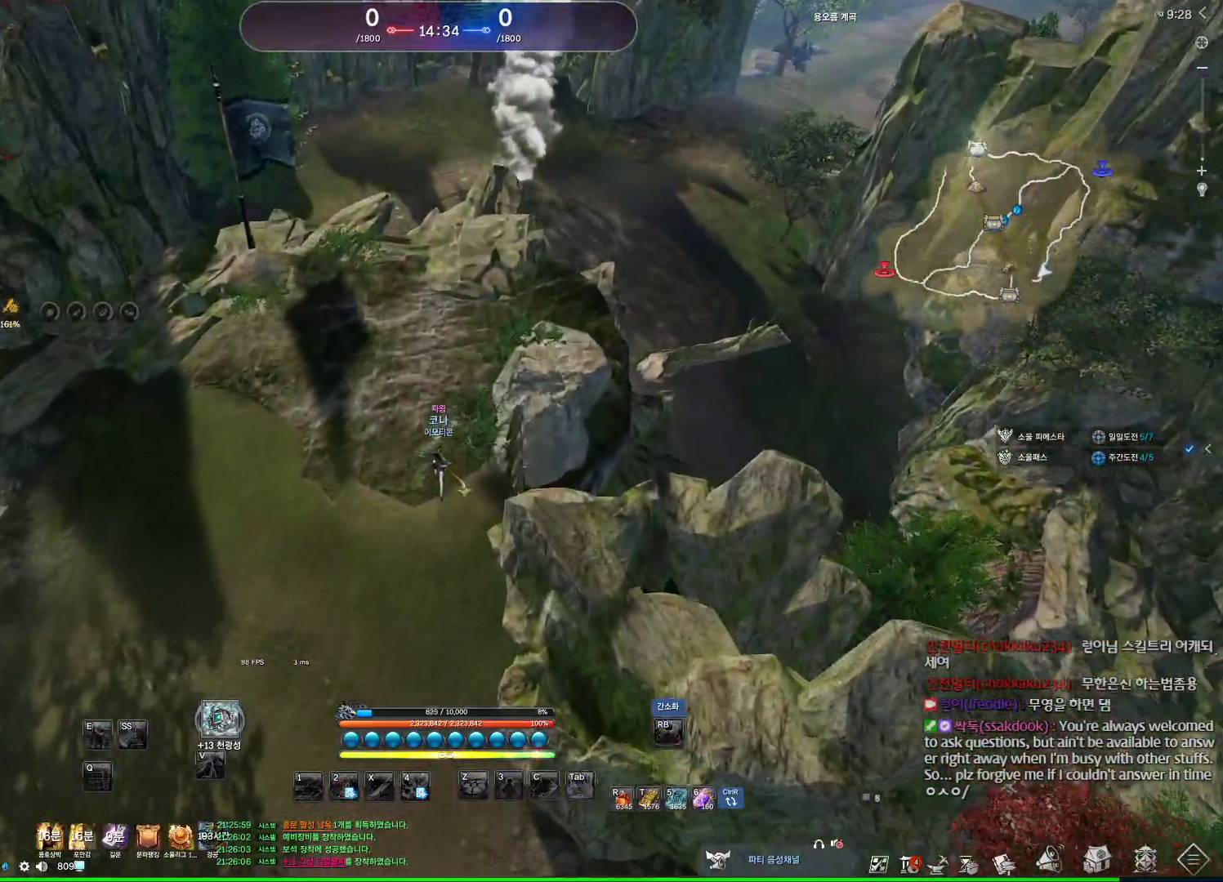
{"keys": ["d", "w"], "mouse": [], "events": [[433, "d", "down"]]}
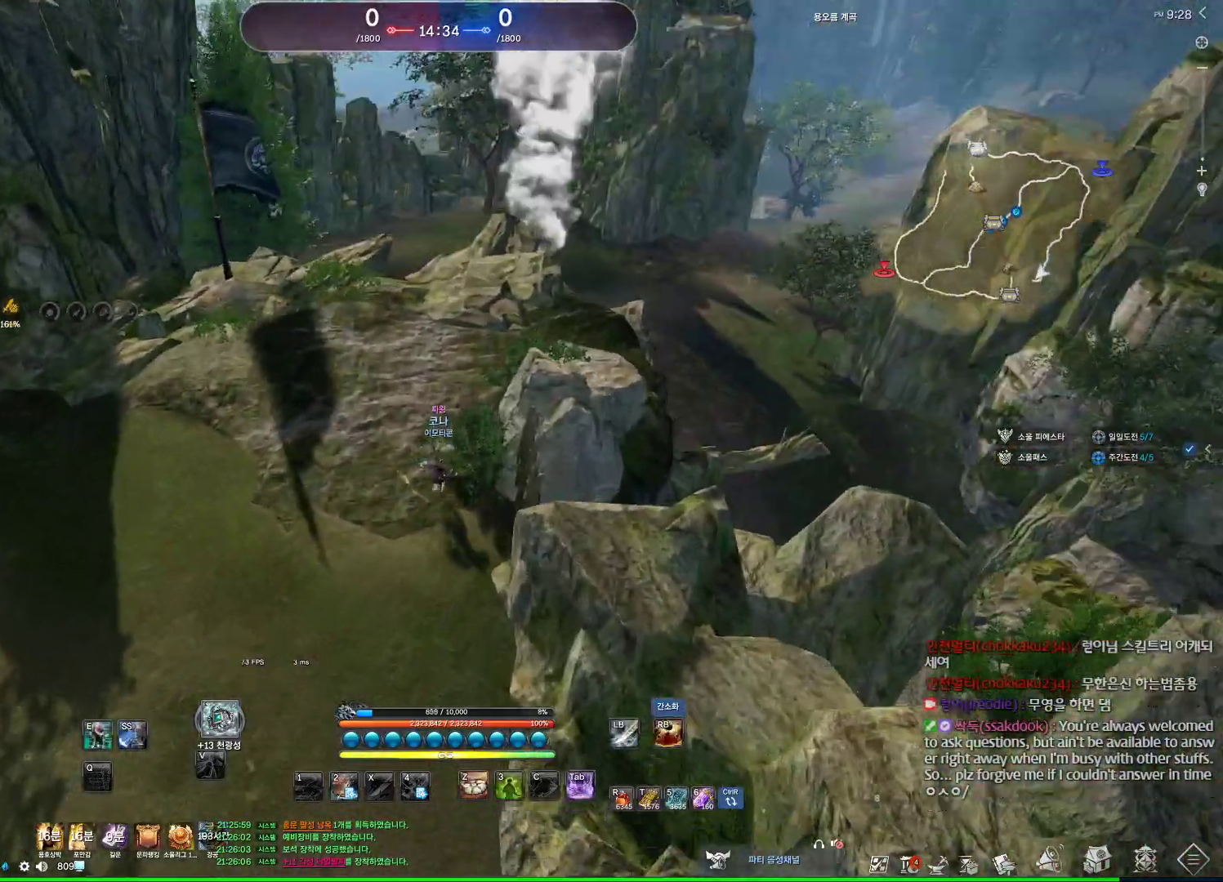
{"keys": ["d", "w"], "mouse": [], "events": [[33, "d", "up"], [400, "d", "down"]]}
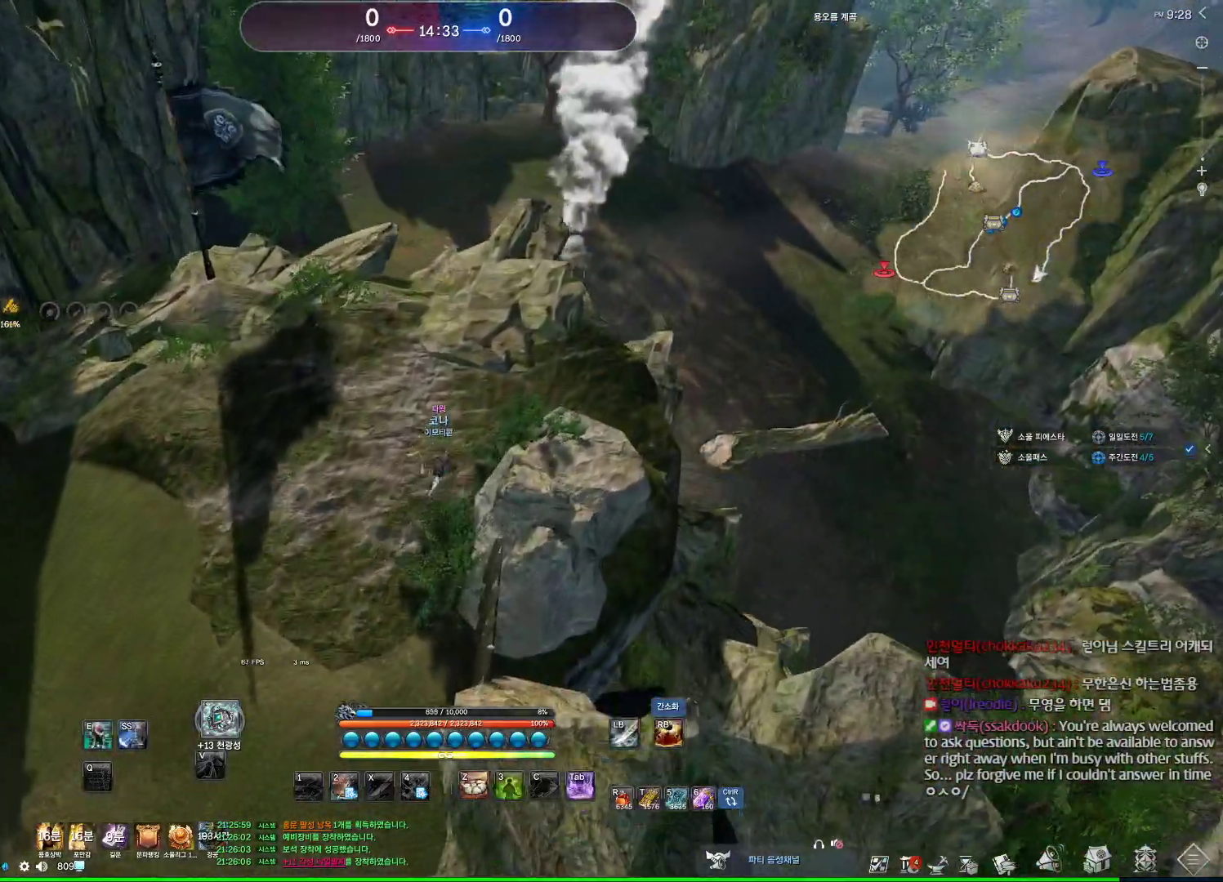
{"keys": ["w"], "mouse": [], "events": [[67, "d", "up"], [200, "d", "down"], [300, "d", "up"]]}
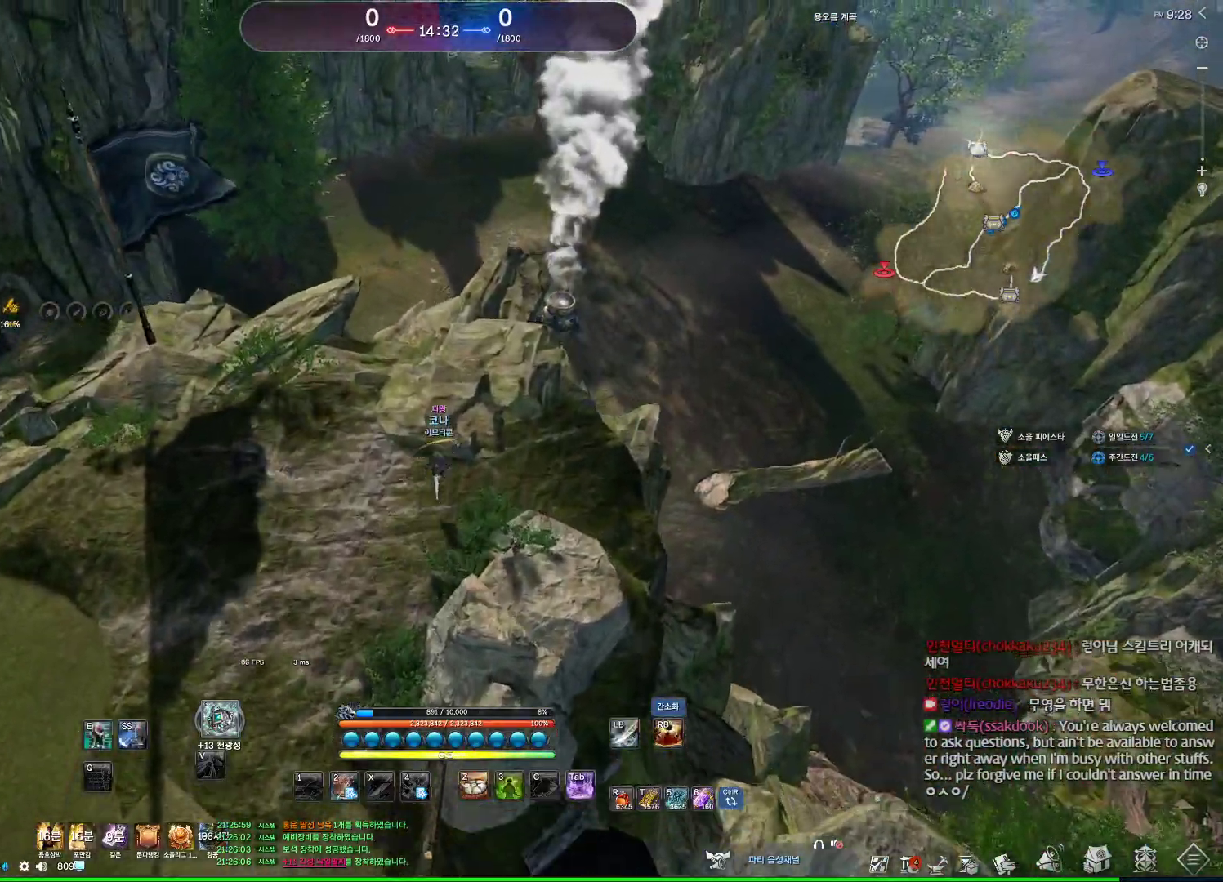
{"keys": ["w"], "mouse": [], "events": []}
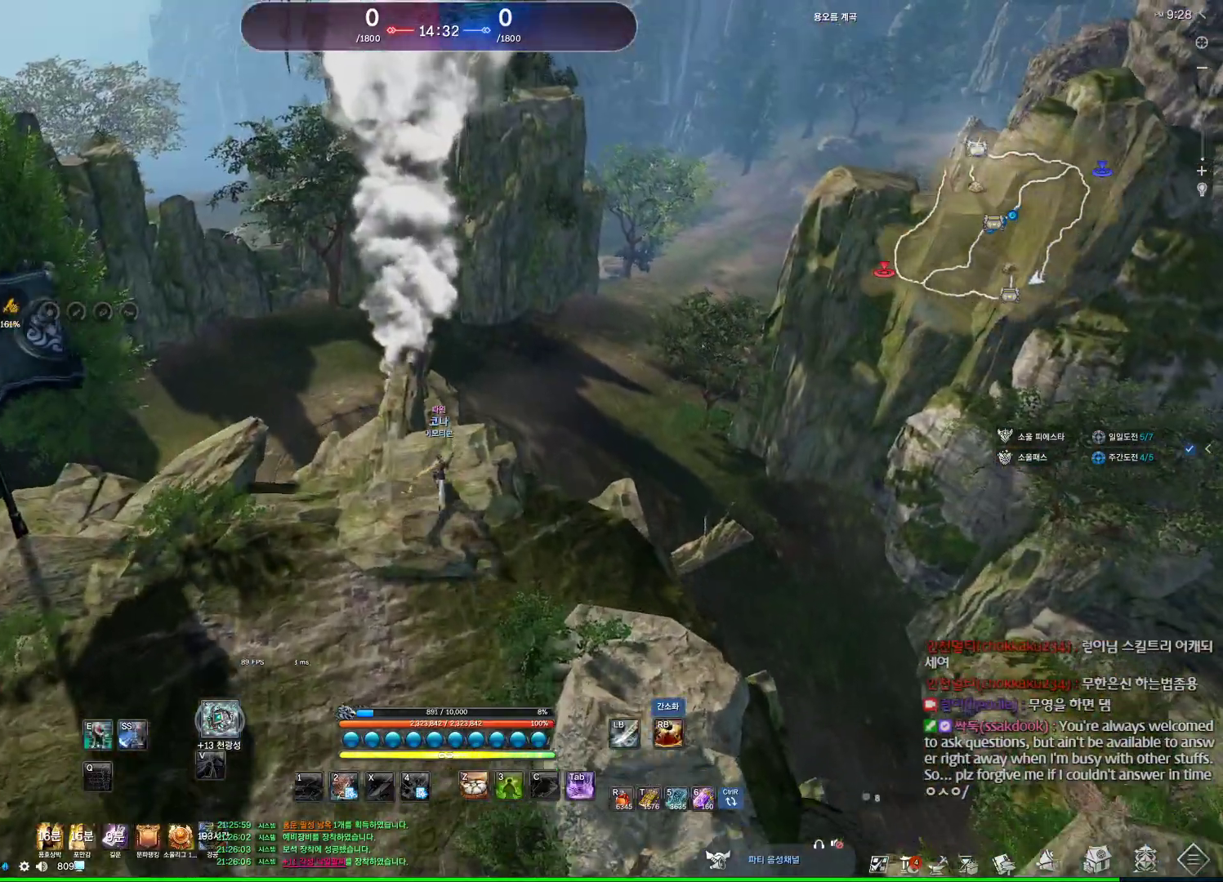
{"keys": ["w"], "mouse": [], "events": [[167, "a", "down"], [300, "a", "up"]]}
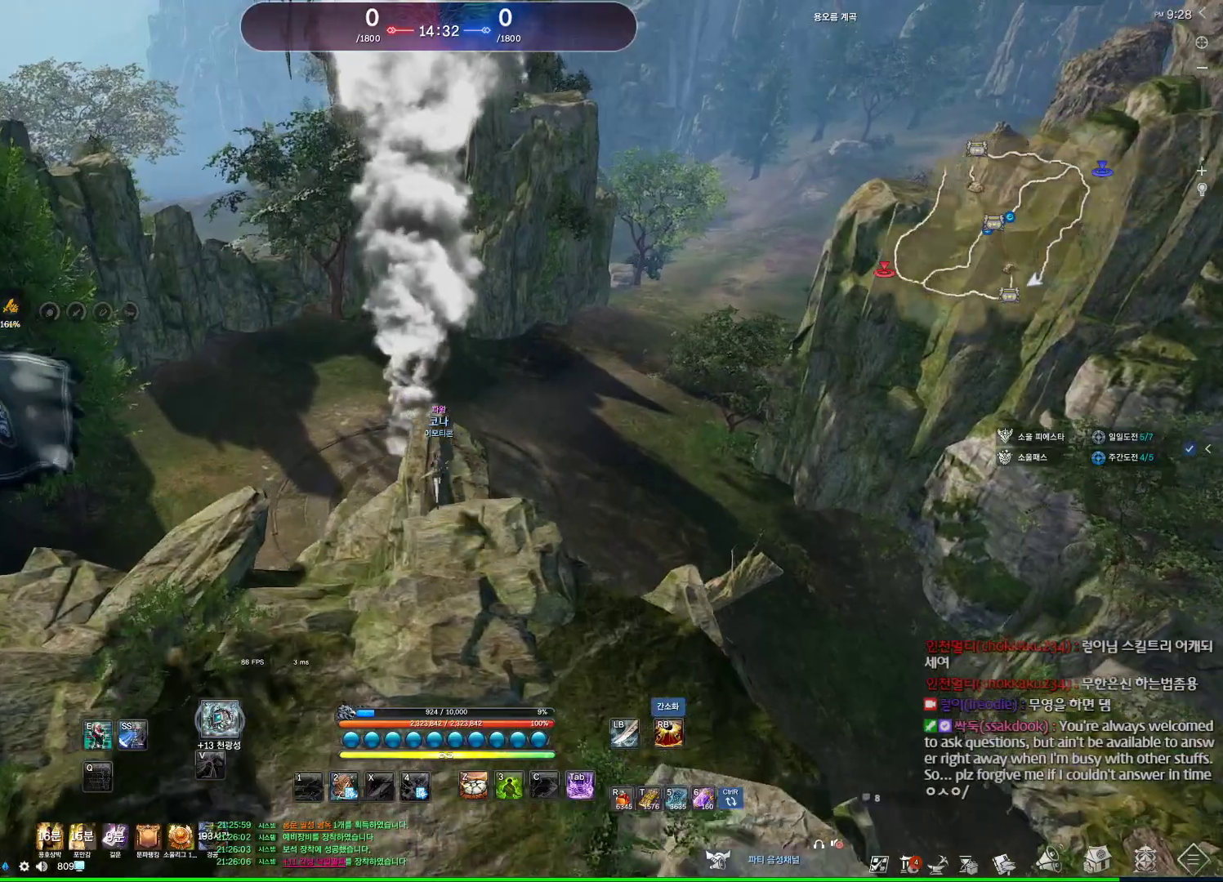
{"keys": ["w"], "mouse": [], "events": []}
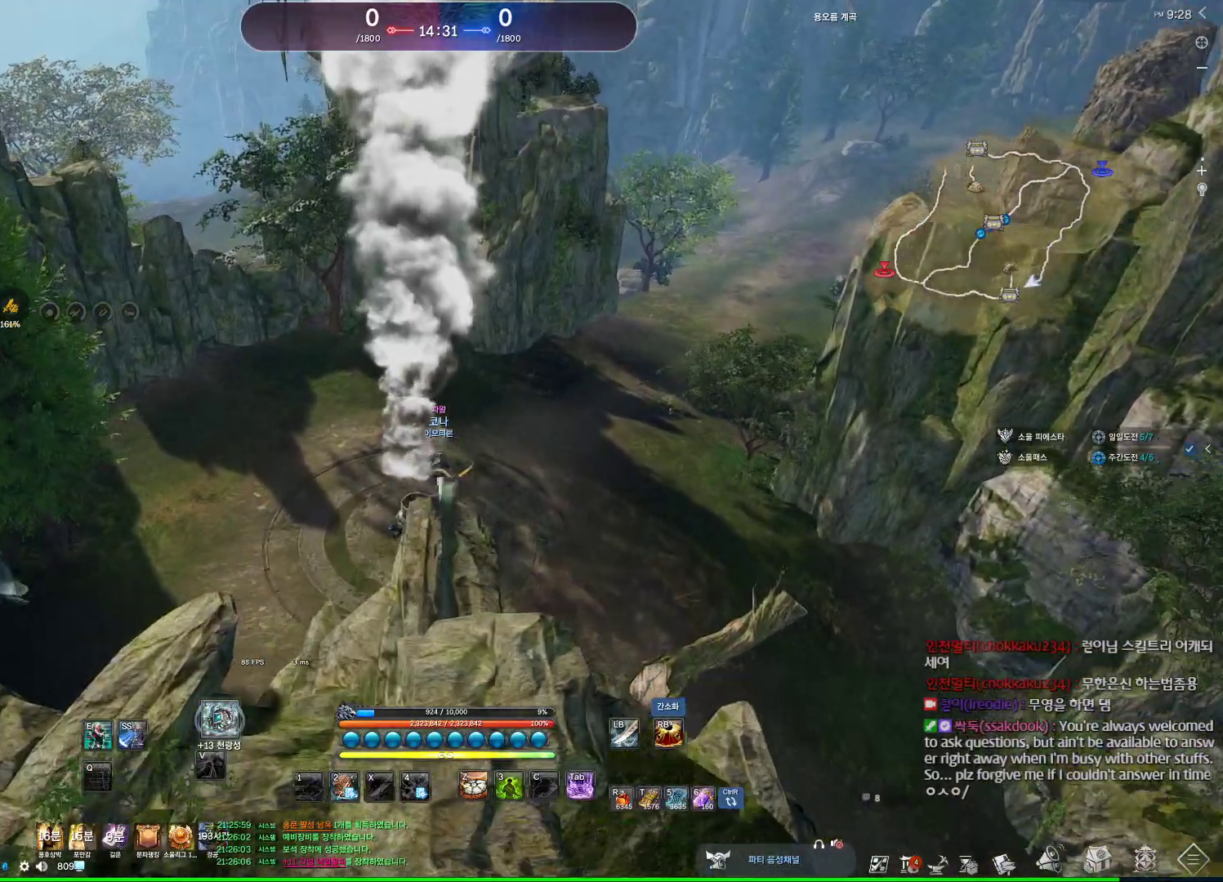
{"keys": ["d", "w"], "mouse": [], "events": [[33, "space", "down"], [167, "space", "up"], [400, "d", "down"]]}
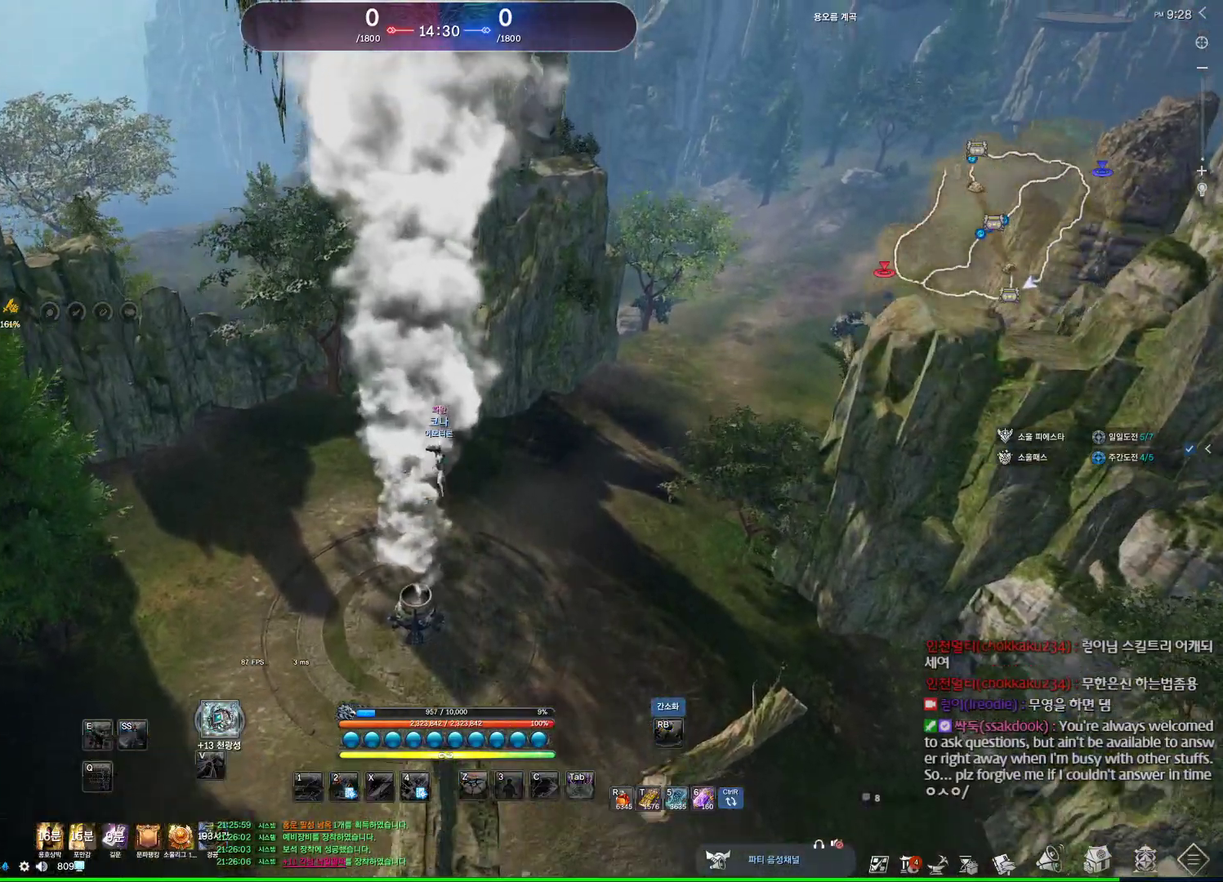
{"keys": ["d", "w"], "mouse": [], "events": []}
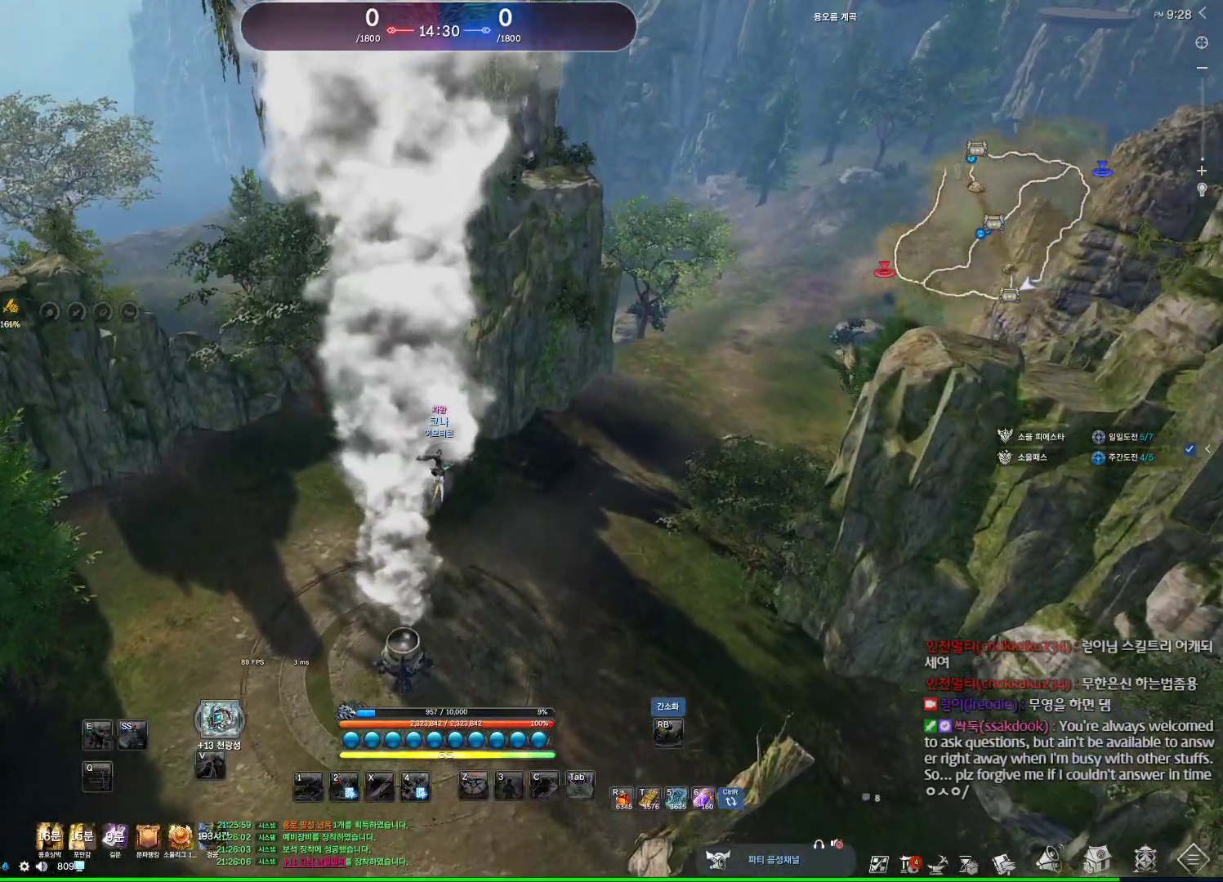
{"keys": ["w"], "mouse": [], "events": [[467, "d", "up"]]}
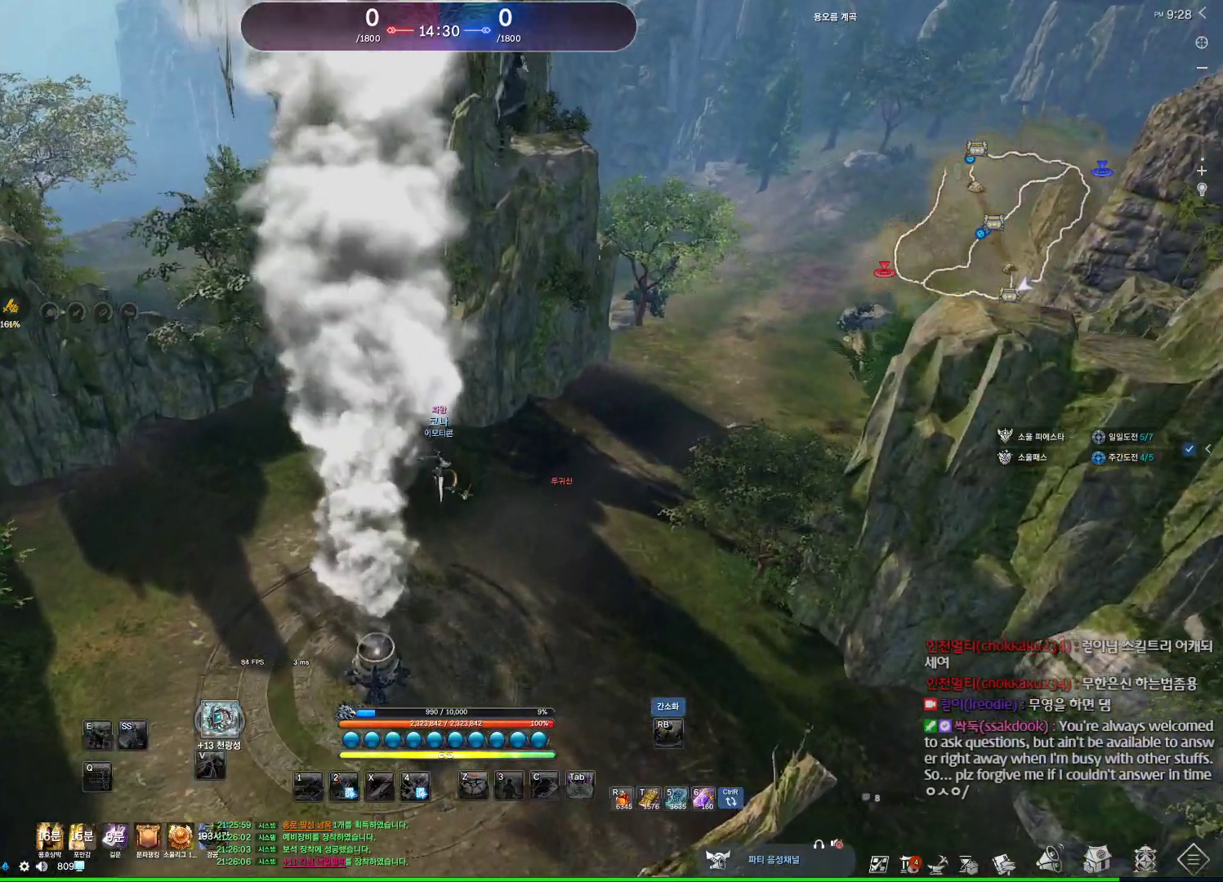
{"keys": ["tilde", "w"], "mouse": [], "events": [[433, "tilde", "down"]]}
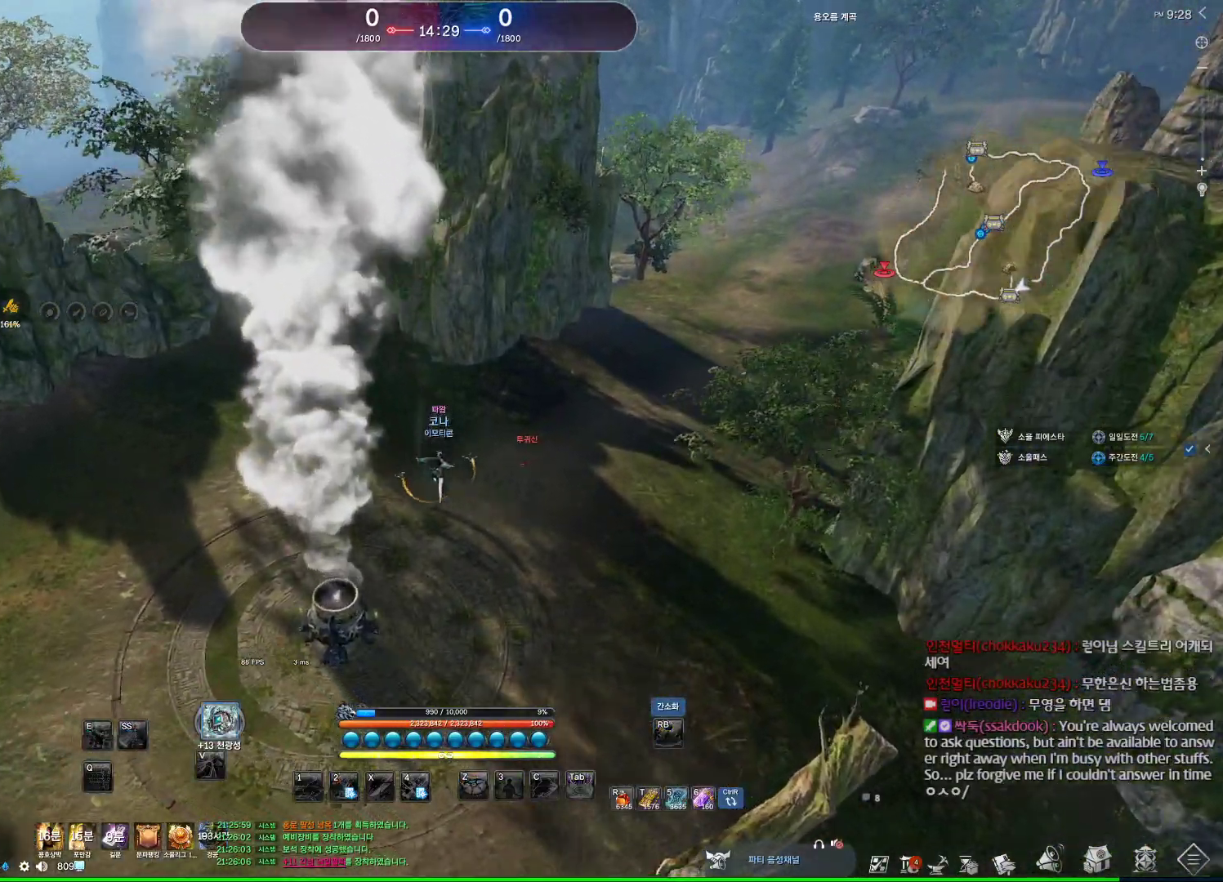
{"keys": ["c", "w"], "mouse": [], "events": [[33, "tilde", "up"], [500, "c", "down"]]}
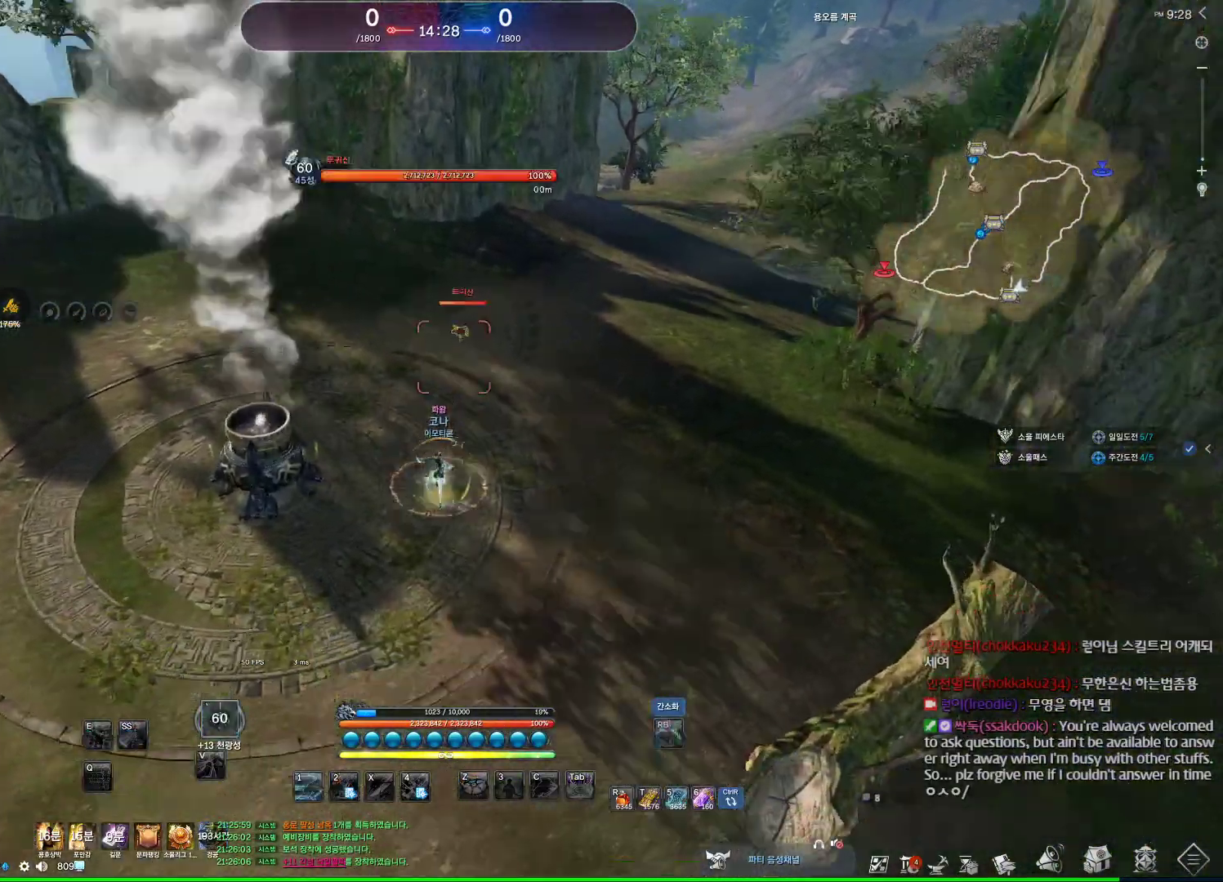
{"keys": [], "mouse": ["right"], "events": [[33, "c", "up"], [133, "c", "down"], [267, "w", "up"], [333, "c", "up"], [500, "mouse_right", "down"]]}
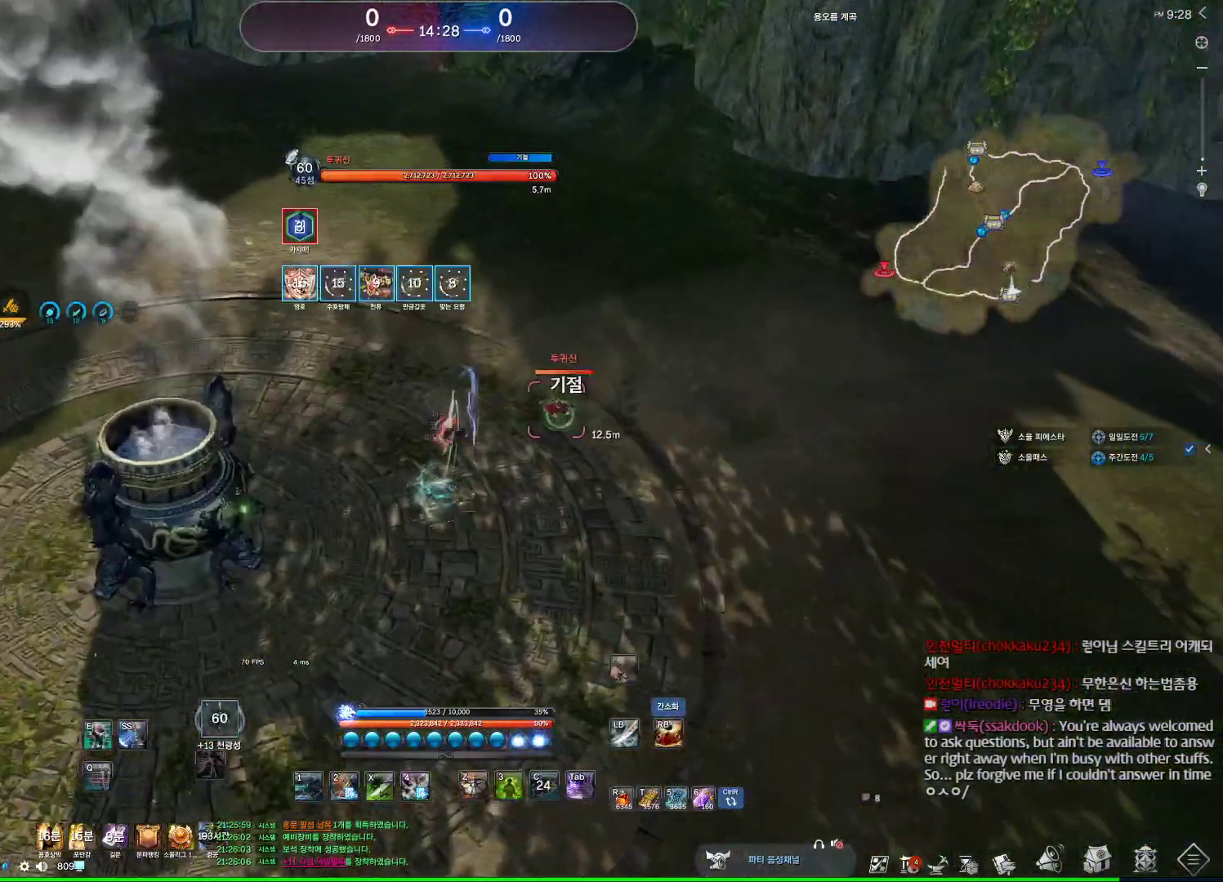
{"keys": ["d"], "mouse": [], "events": [[100, "4", "down"], [100, "mouse_right", "up"], [200, "4", "up"], [300, "v", "down"], [400, "v", "up"], [433, "d", "down"]]}
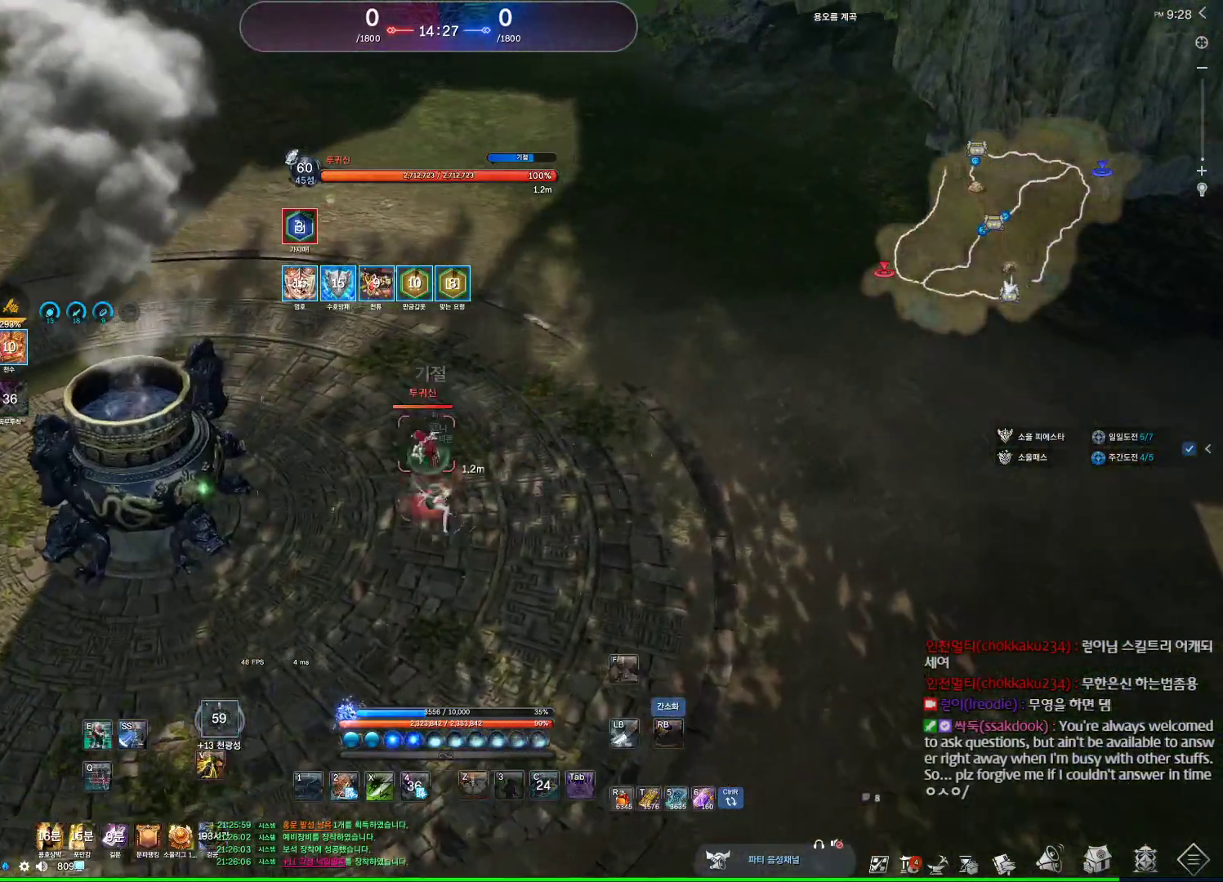
{"keys": [], "mouse": ["right"], "events": [[233, "w", "down"], [300, "d", "up"], [367, "w", "up"], [500, "mouse_right", "down"]]}
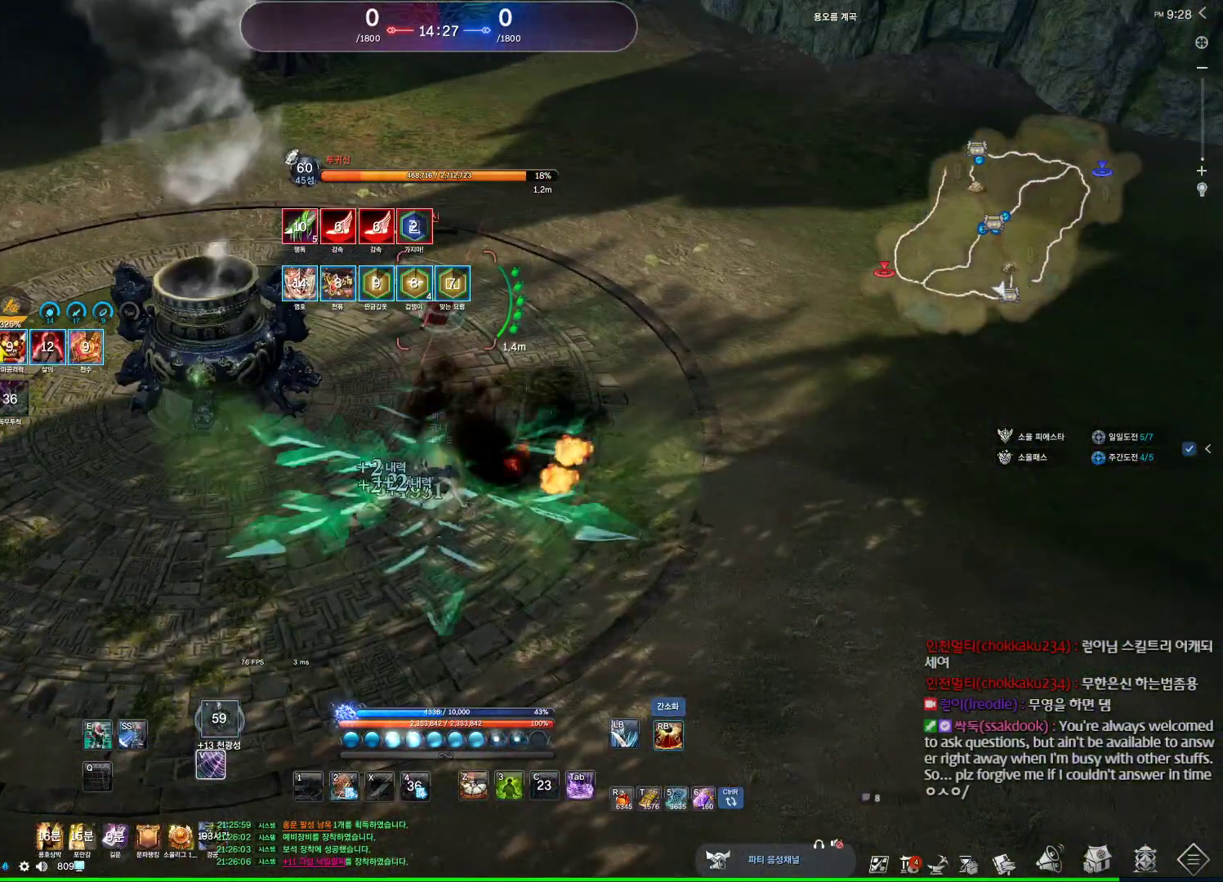
{"keys": ["a", "w"], "mouse": [], "events": [[133, "mouse_right", "up"], [200, "mouse_left", "down"], [267, "mouse_right", "down"], [333, "a", "down"], [333, "mouse_left", "up"], [367, "mouse_right", "up"], [433, "mouse_right", "down"], [433, "w", "down"], [500, "mouse_right", "up"]]}
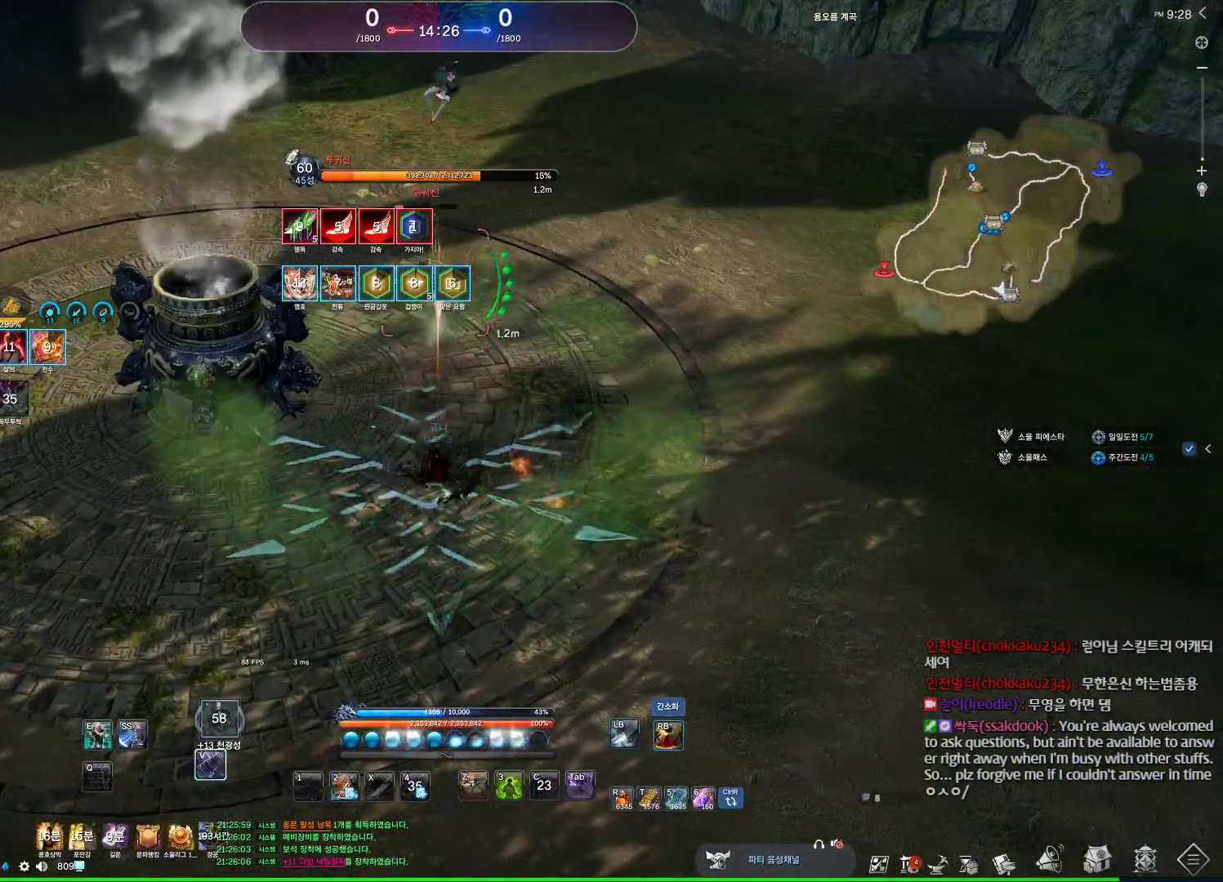
{"keys": ["a"], "mouse": [], "events": [[67, "mouse_right", "down"], [167, "mouse_right", "up"], [200, "mouse_right", "down"], [300, "mouse_right", "up"], [333, "w", "up"], [400, "mouse_right", "down"], [433, "mouse_right", "up"]]}